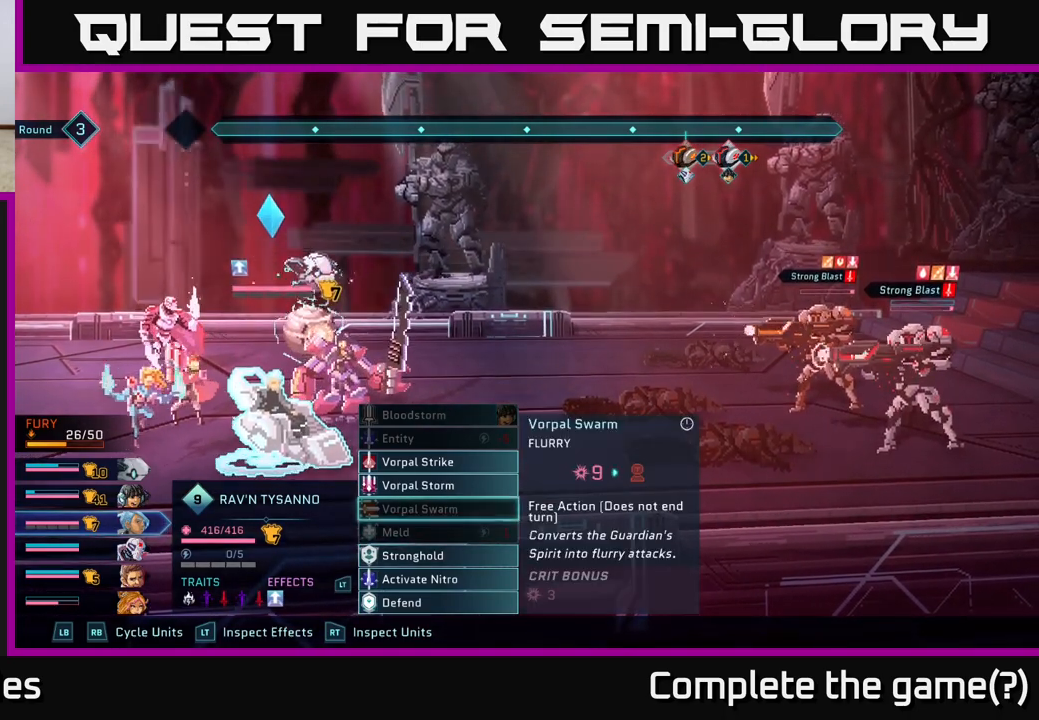
Gameplay with a controller (Xbox layout); each line is a JSON object with the inputs held at the frame after it. "events" lists button and stick changes between this image and that frame as [ms after this image, input, new state], when the widget could be followed in between.
{"buttons": [], "left_stick": "center", "right_stick": "center", "events": [[117, "left_stick", "up"], [233, "left_stick", "center"], [350, "left_stick", "up"], [483, "left_stick", "center"]]}
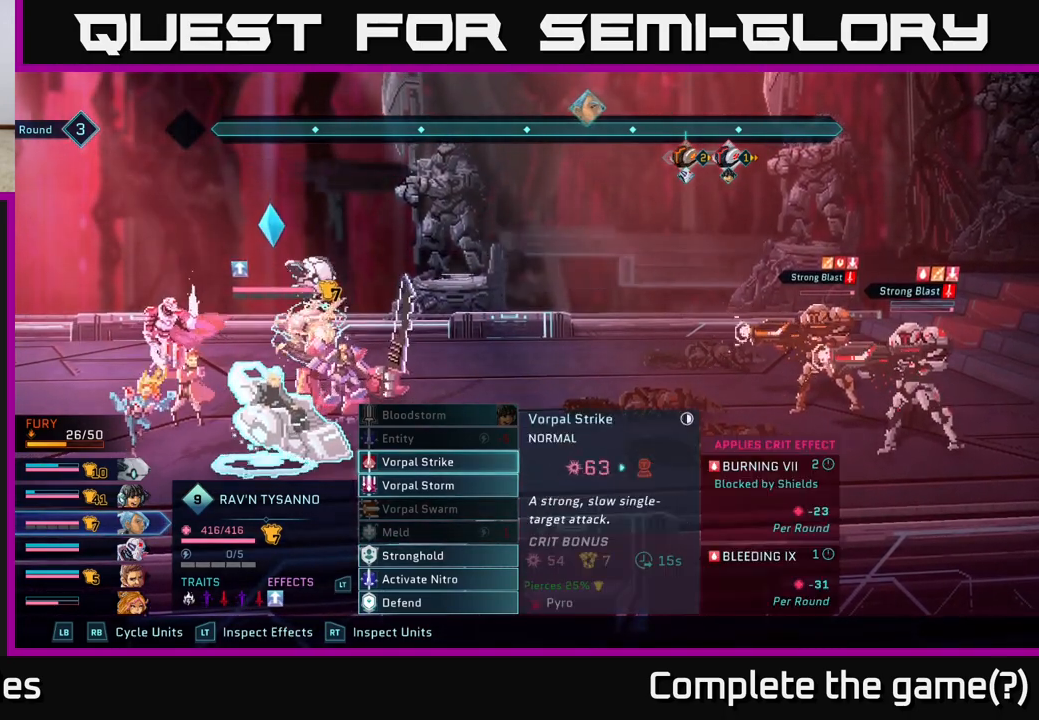
{"buttons": [], "left_stick": "center", "right_stick": "center", "events": []}
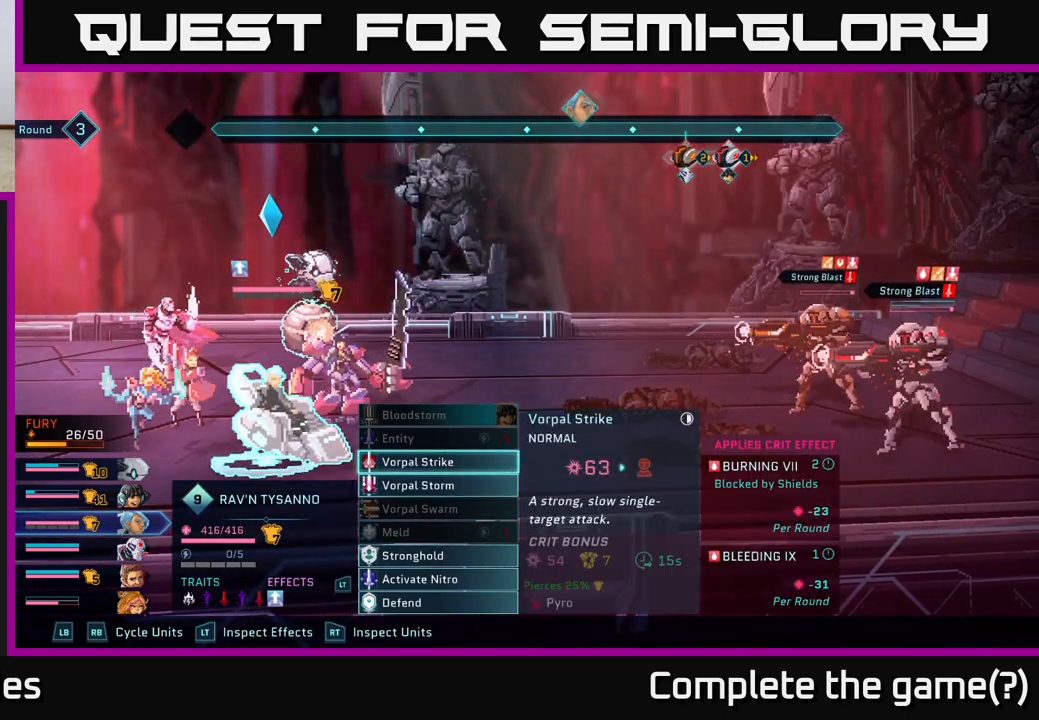
{"buttons": [], "left_stick": "center", "right_stick": "center", "events": []}
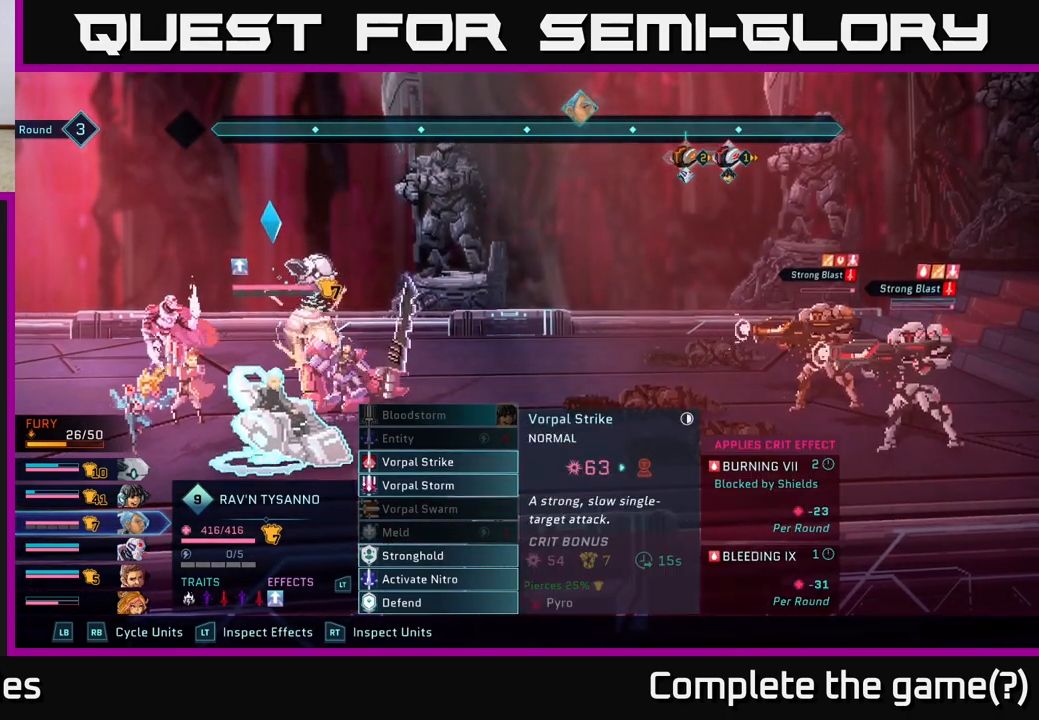
{"buttons": [], "left_stick": "center", "right_stick": "center", "events": []}
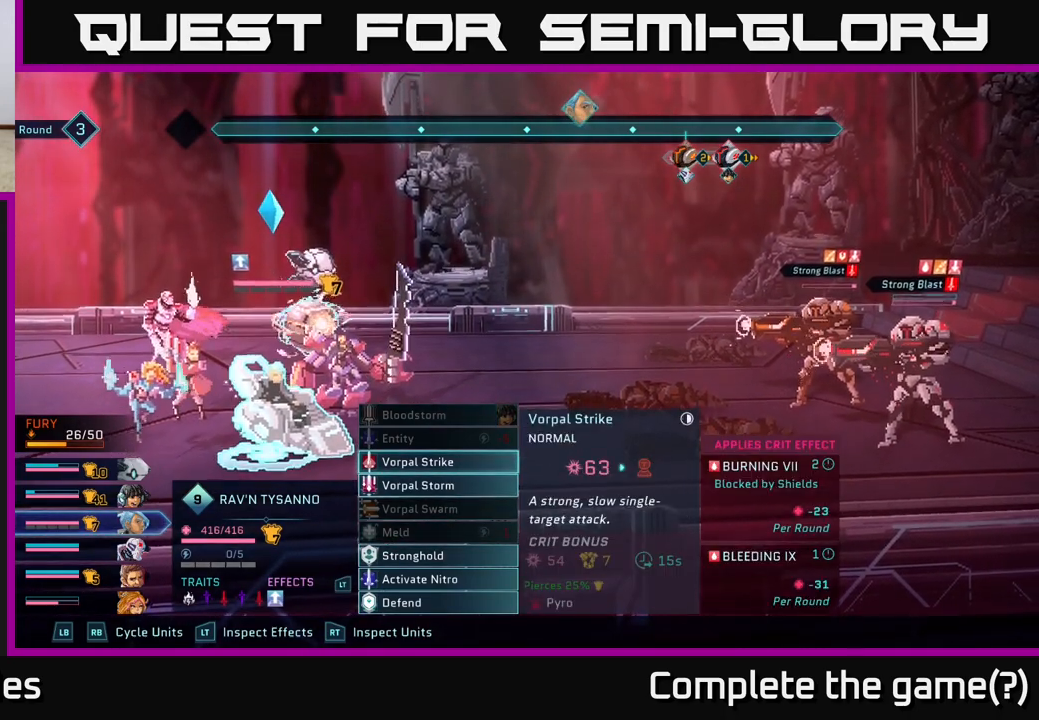
{"buttons": [], "left_stick": "center", "right_stick": "center", "events": []}
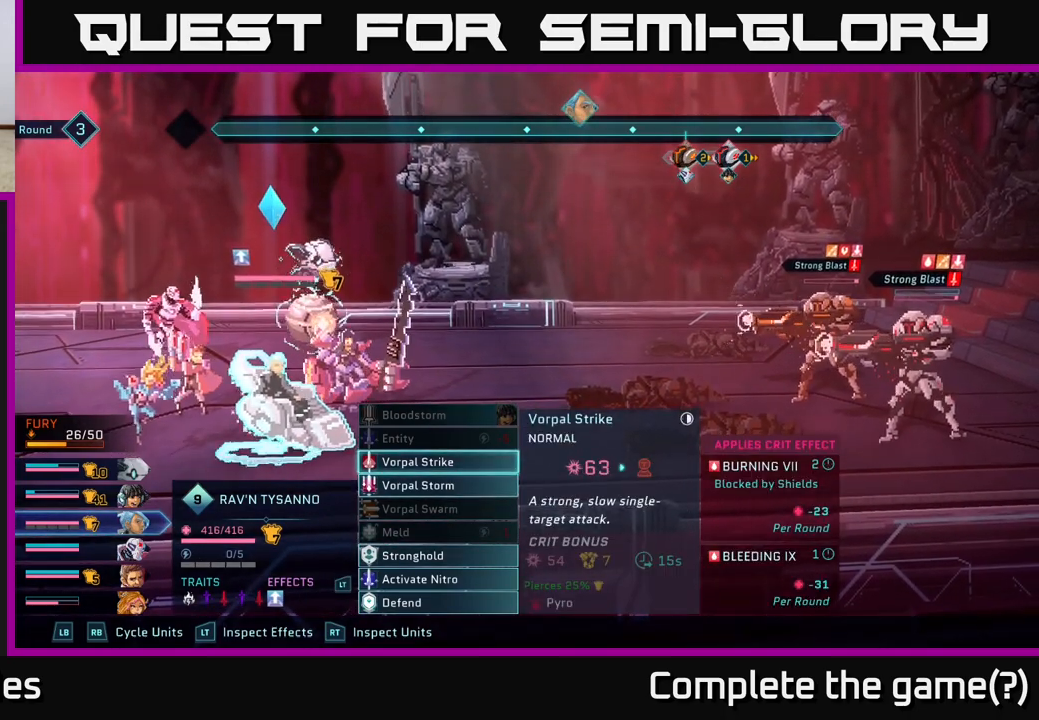
{"buttons": [], "left_stick": "center", "right_stick": "center", "events": []}
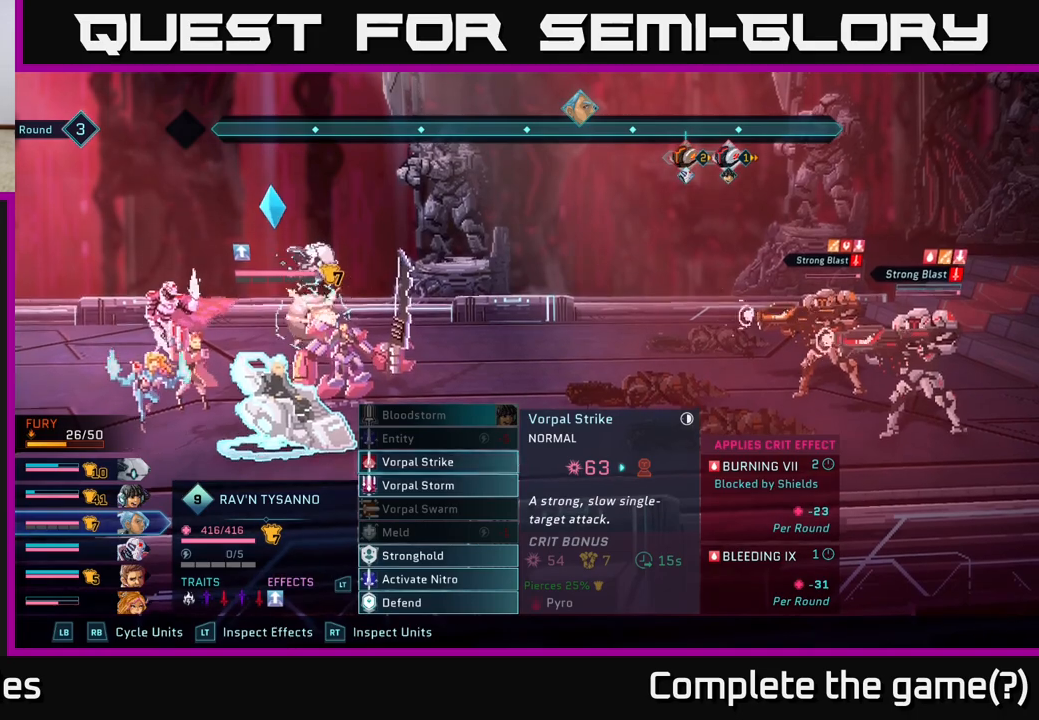
{"buttons": [], "left_stick": "center", "right_stick": "center", "events": []}
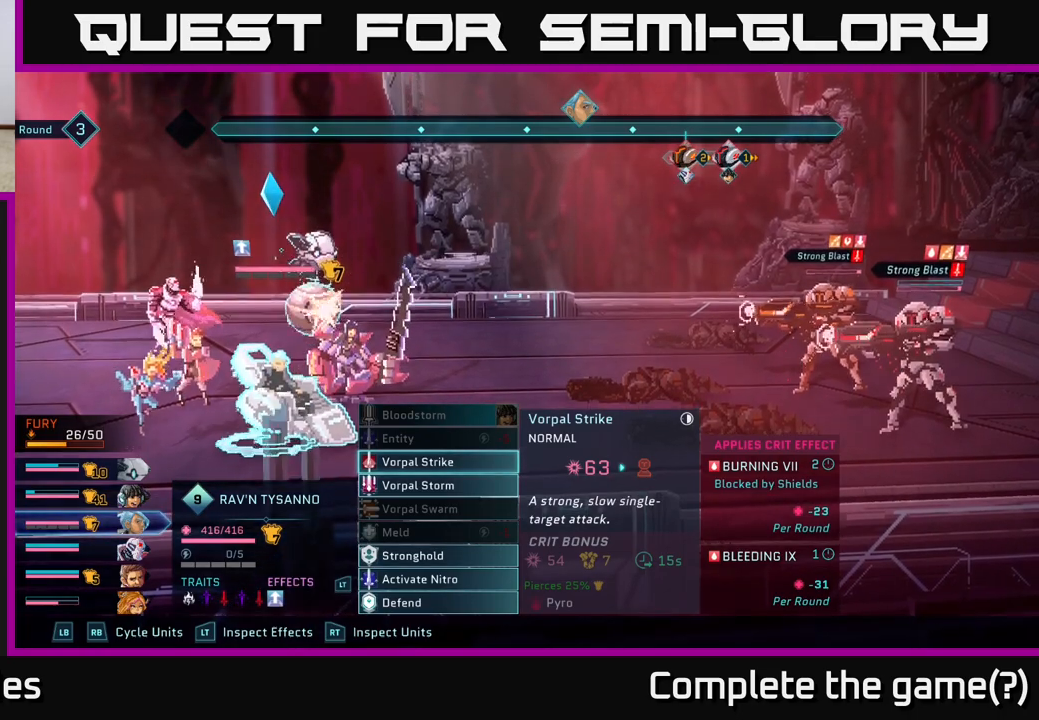
{"buttons": ["R1"], "left_stick": "center", "right_stick": "center", "events": [[400, "R1", "down"]]}
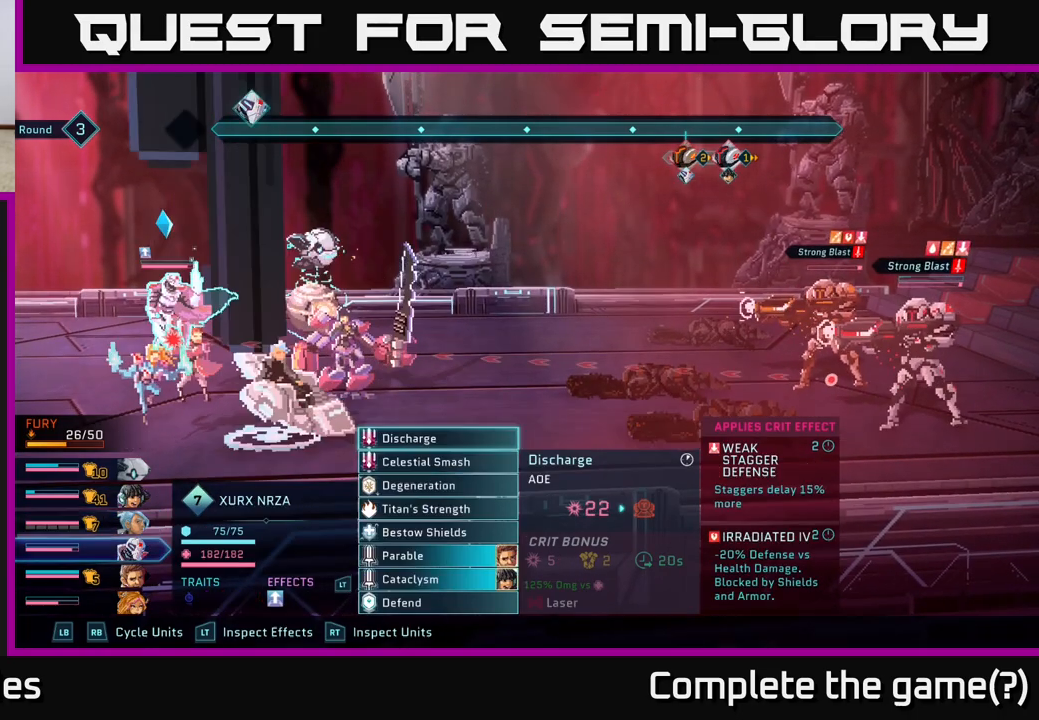
{"buttons": [], "left_stick": "down", "right_stick": "center", "events": [[33, "R1", "up"], [400, "left_stick", "down"]]}
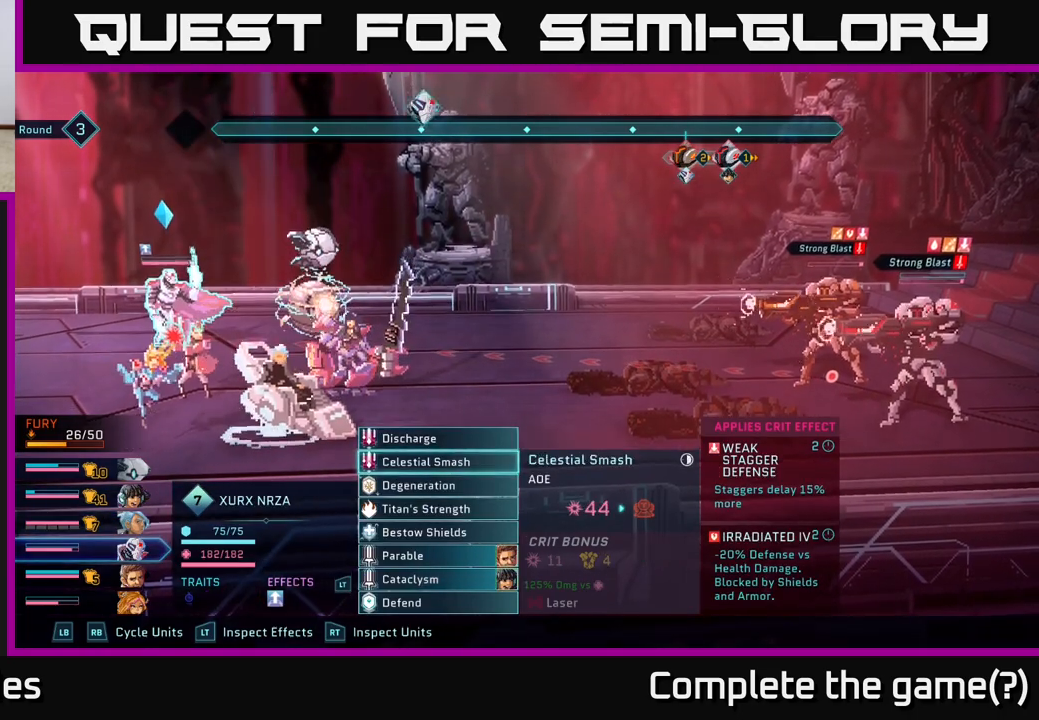
{"buttons": [], "left_stick": "down", "right_stick": "center", "events": [[83, "left_stick", "center"], [150, "R1", "down"], [300, "R1", "up"], [450, "left_stick", "down"]]}
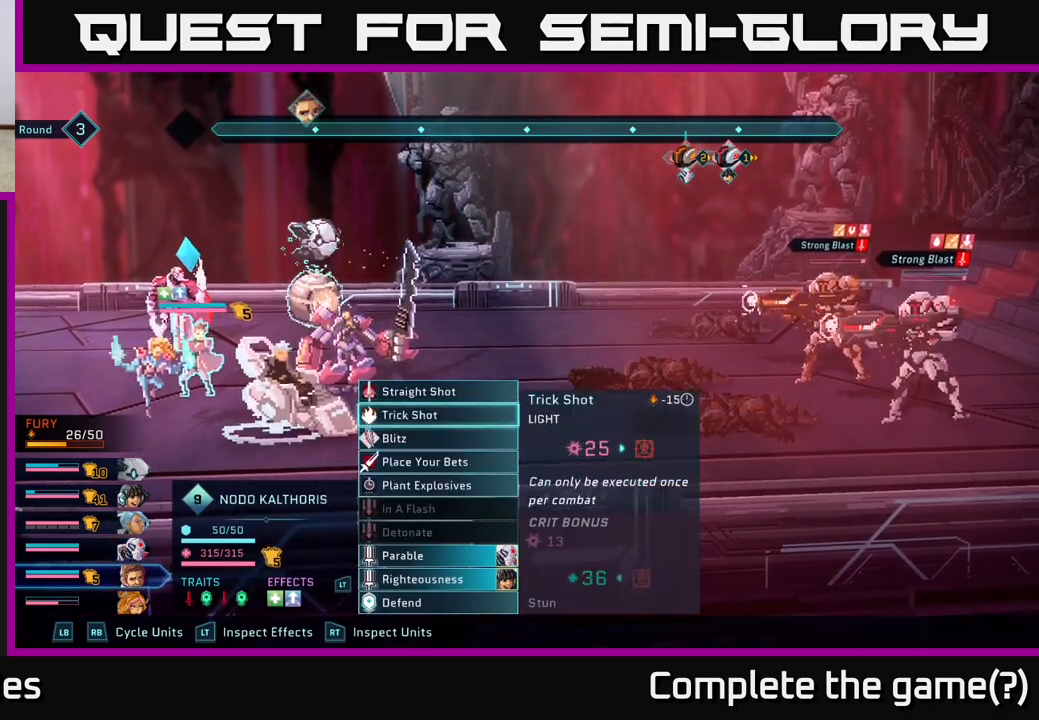
{"buttons": [], "left_stick": "center", "right_stick": "center", "events": [[150, "left_stick", "center"]]}
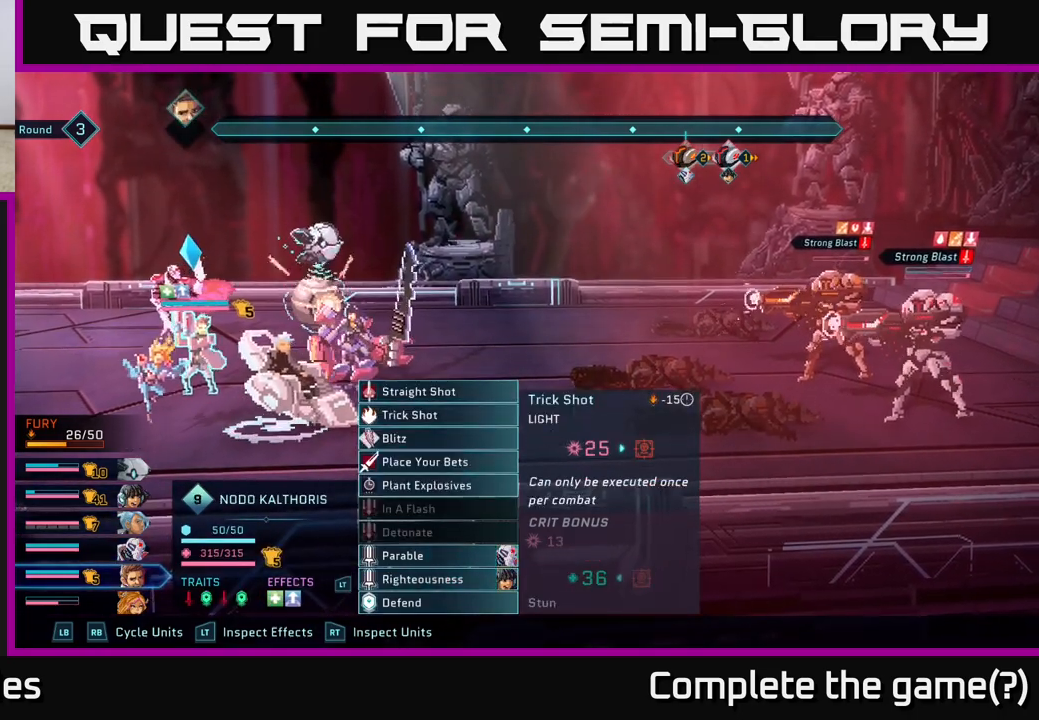
{"buttons": [], "left_stick": "center", "right_stick": "center", "events": []}
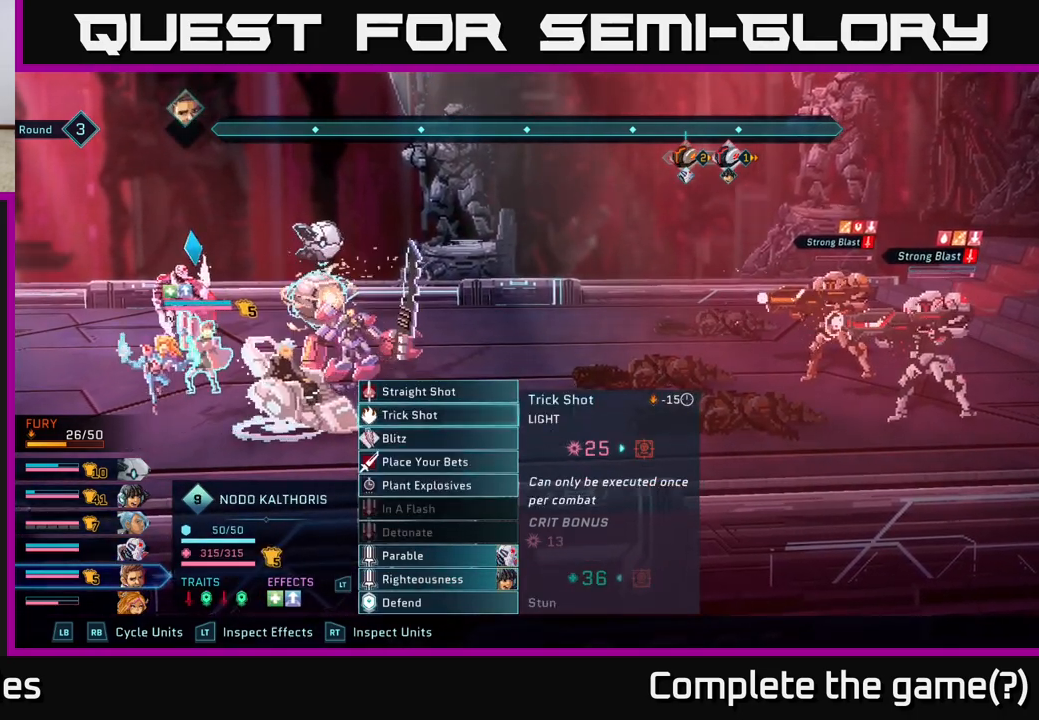
{"buttons": [], "left_stick": "center", "right_stick": "center", "events": [[17, "left_stick", "down"], [200, "left_stick", "center"]]}
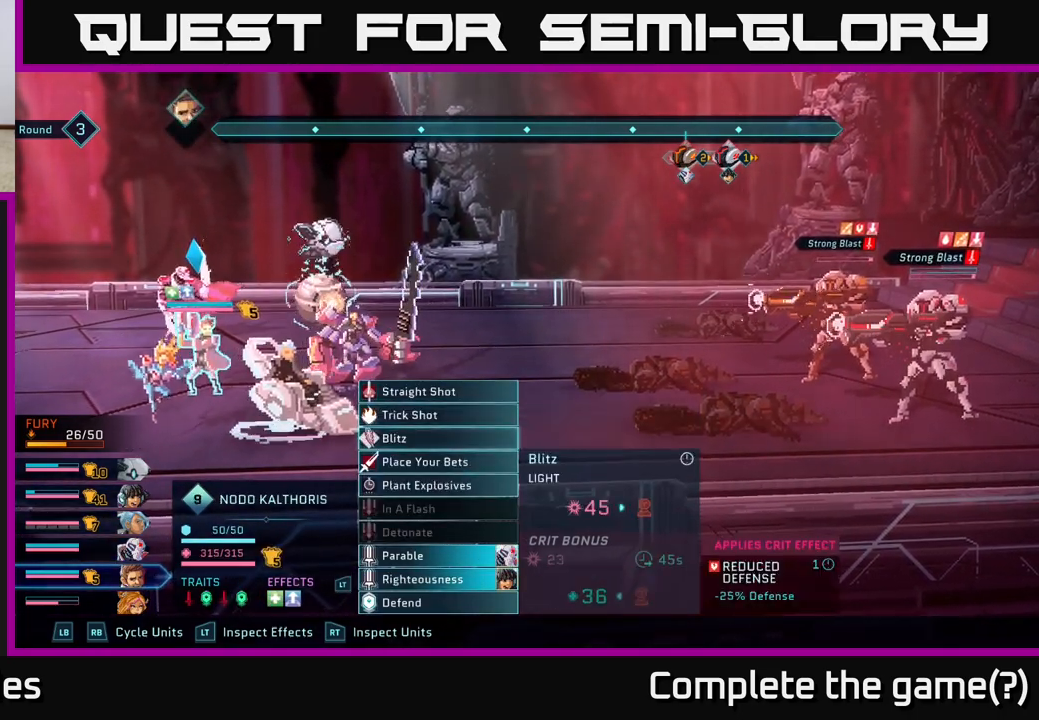
{"buttons": [], "left_stick": "down", "right_stick": "center", "events": [[33, "left_stick", "down"], [317, "left_stick", "center"], [450, "left_stick", "down"]]}
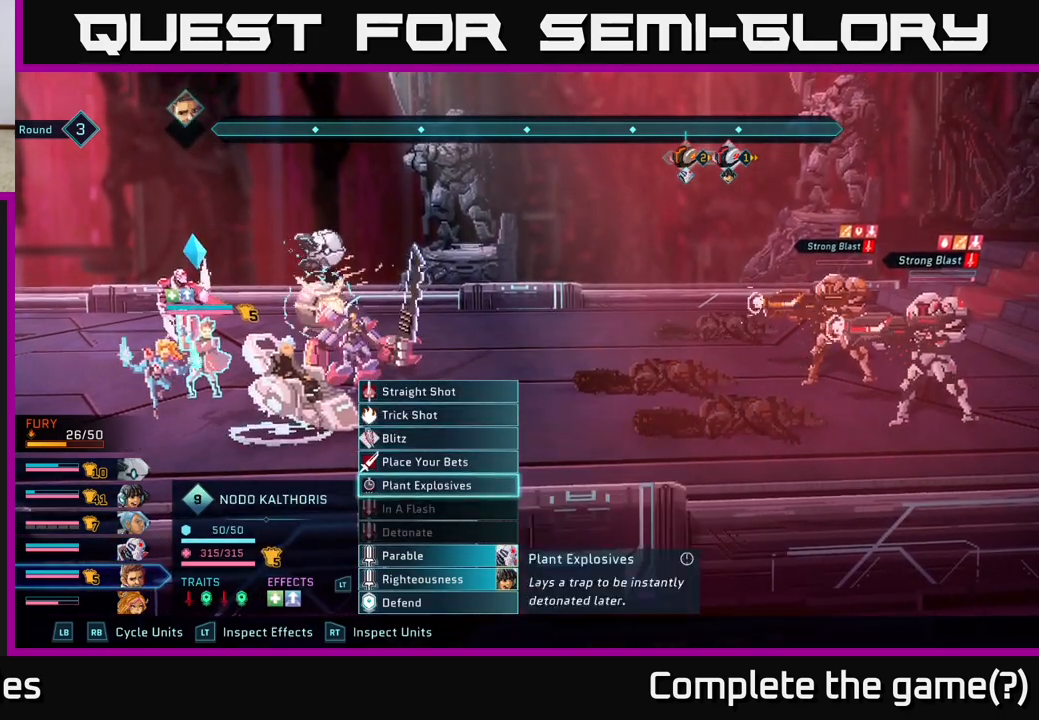
{"buttons": [], "left_stick": "center", "right_stick": "center", "events": [[117, "left_stick", "center"]]}
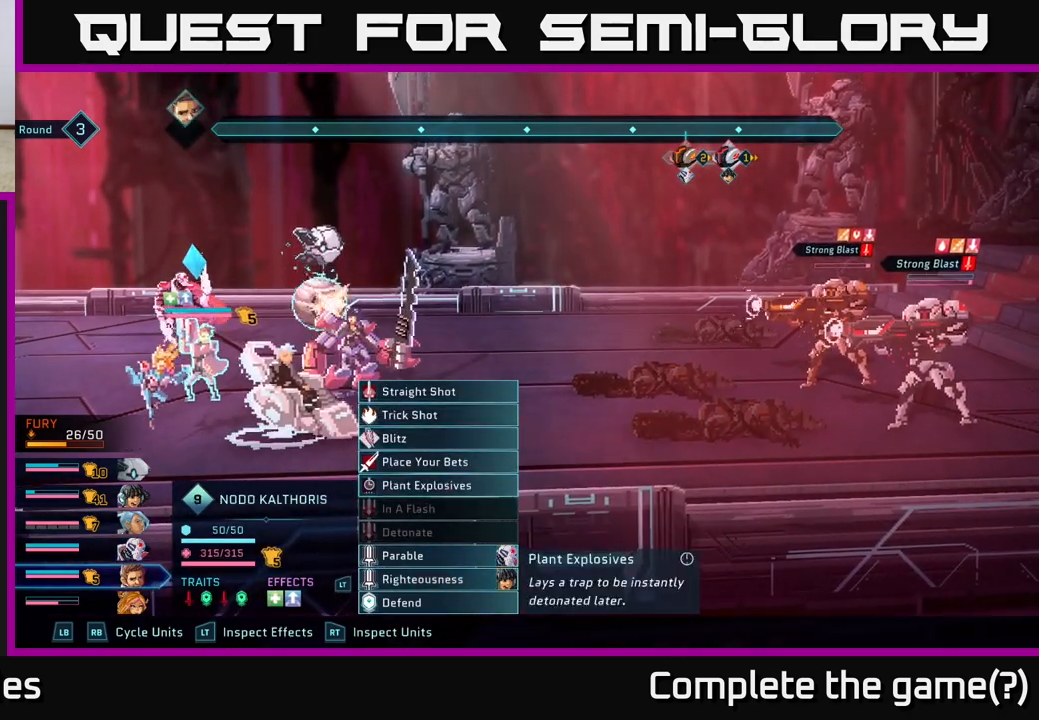
{"buttons": [], "left_stick": "up", "right_stick": "center", "events": [[500, "left_stick", "up"]]}
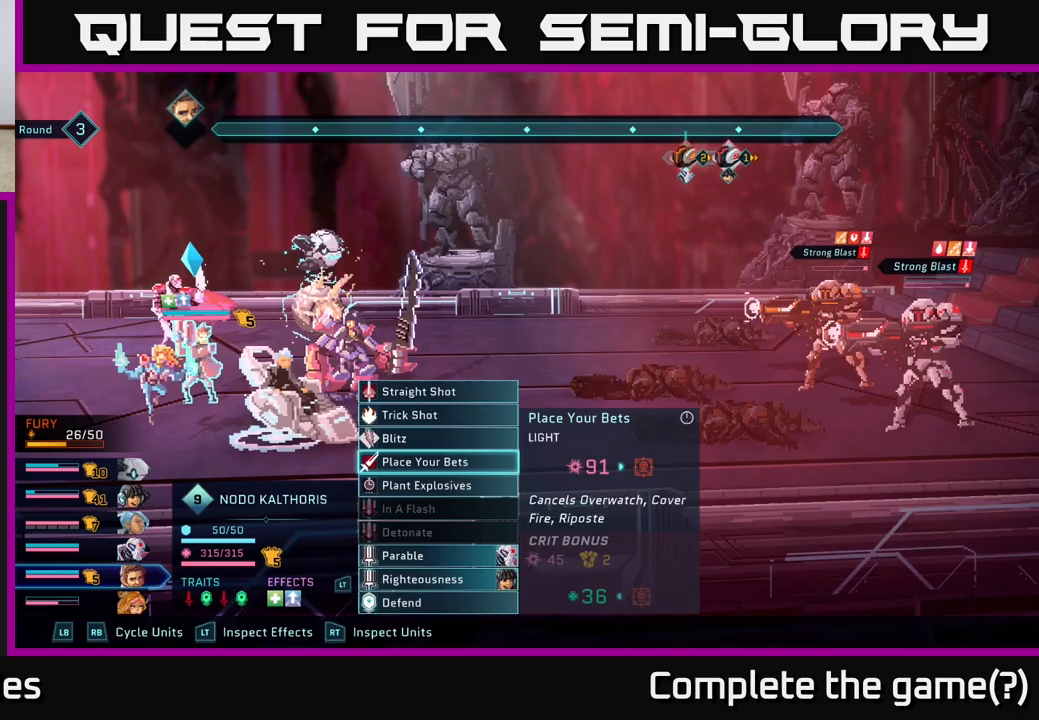
{"buttons": [], "left_stick": "center", "right_stick": "center", "events": [[167, "left_stick", "center"], [200, "A", "down"], [300, "A", "up"]]}
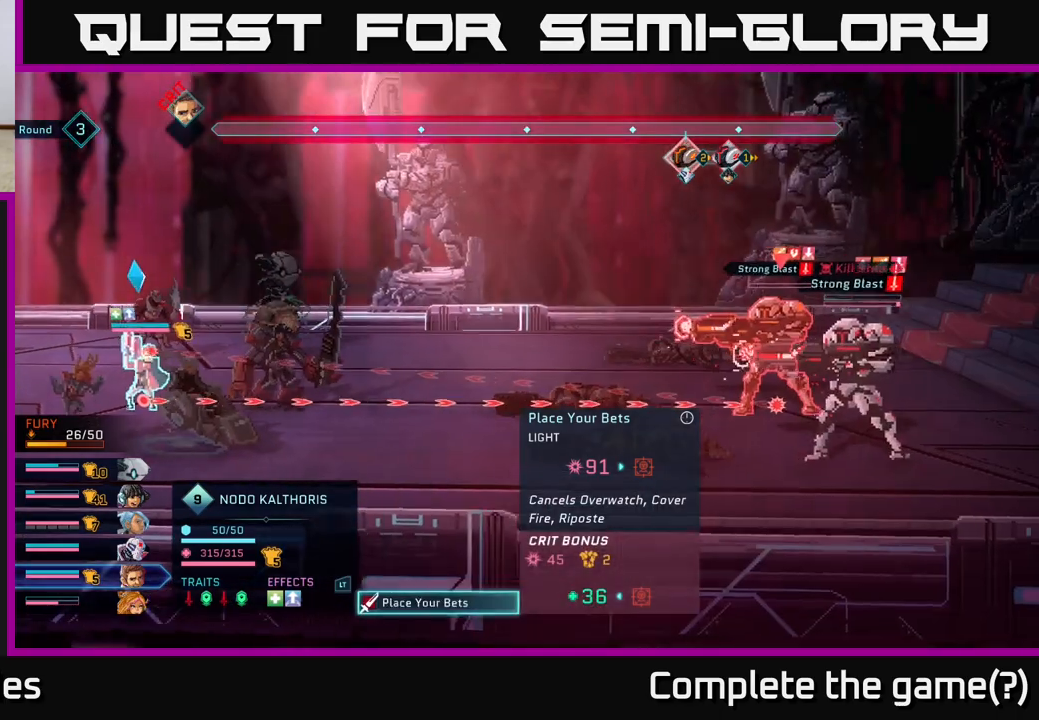
{"buttons": [], "left_stick": "center", "right_stick": "center", "events": [[200, "left_stick", "down"], [383, "left_stick", "center"]]}
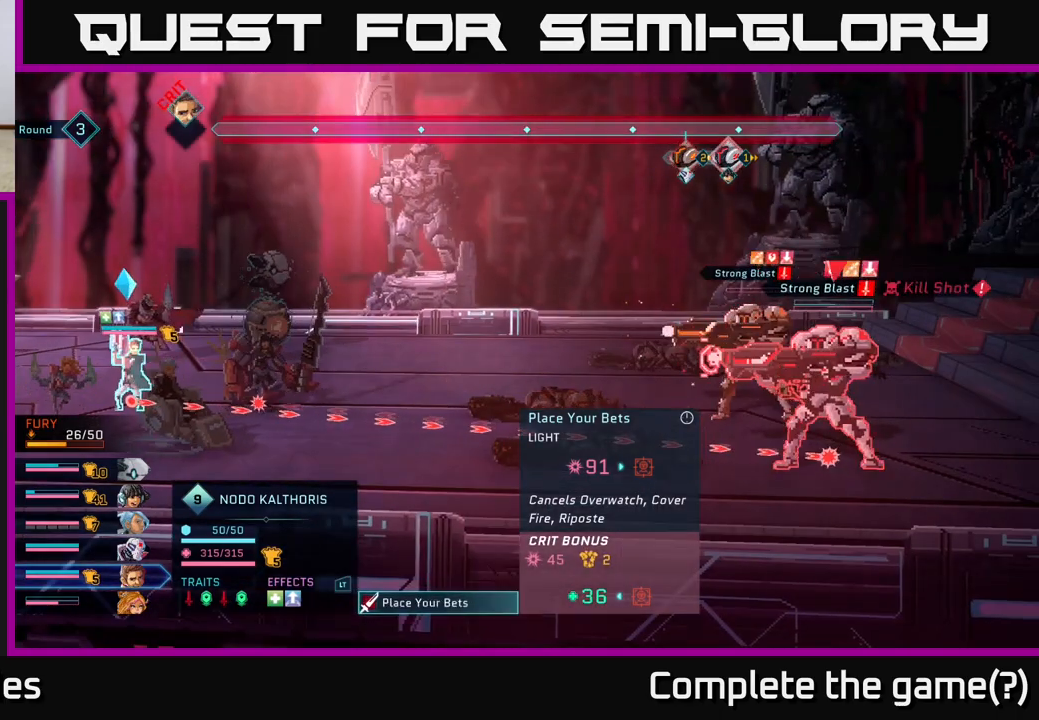
{"buttons": [], "left_stick": "center", "right_stick": "center", "events": [[33, "A", "down"], [117, "A", "up"]]}